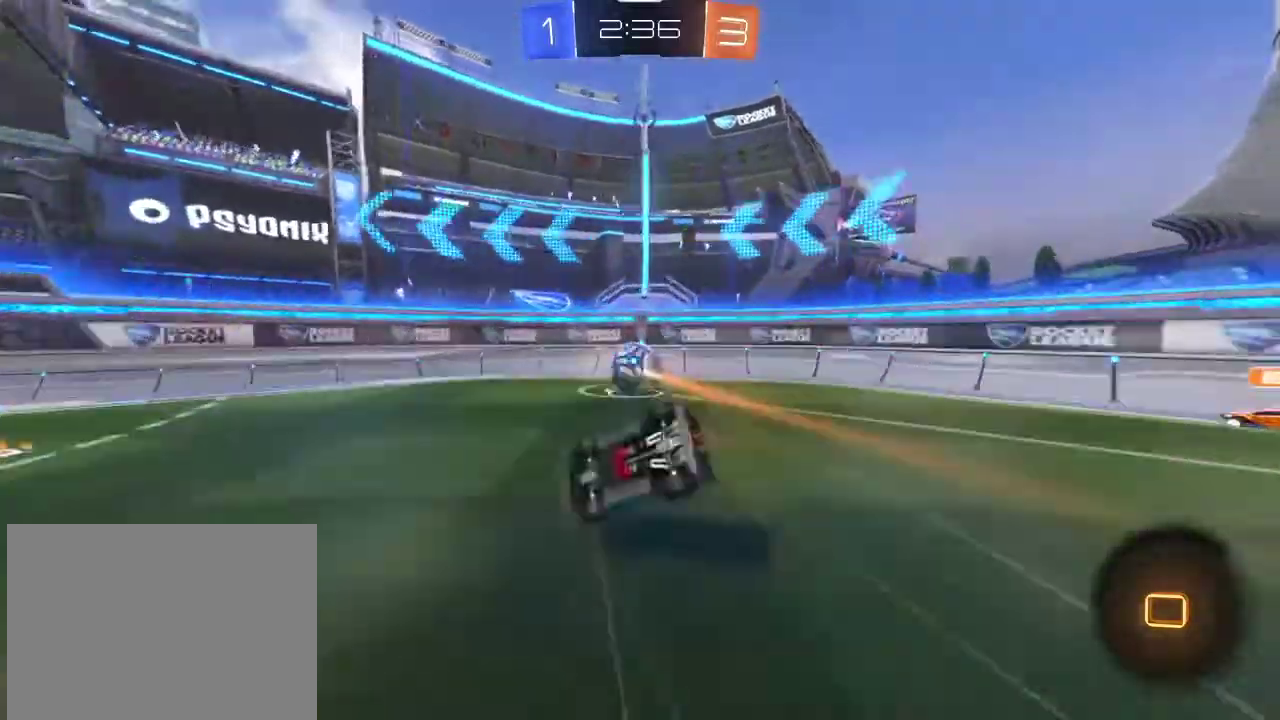
Gameplay with a controller (PlayStation layout); each line is a JSON object with the inputs held at the frame after it (dt_ms = milliseconds from this image to that frame). "events" lists button and stick changes between this image and that frame as [ms after this image, input, new state], when the widget could be followed in between.
{"dt_ms": 500, "buttons": ["R2"], "left_stick": "center", "right_stick": "center", "events": [[200, "L1", "up"], [200, "left_stick", "right"], [300, "left_stick", "down-right"], [367, "left_stick", "center"], [434, "R2", "down"]]}
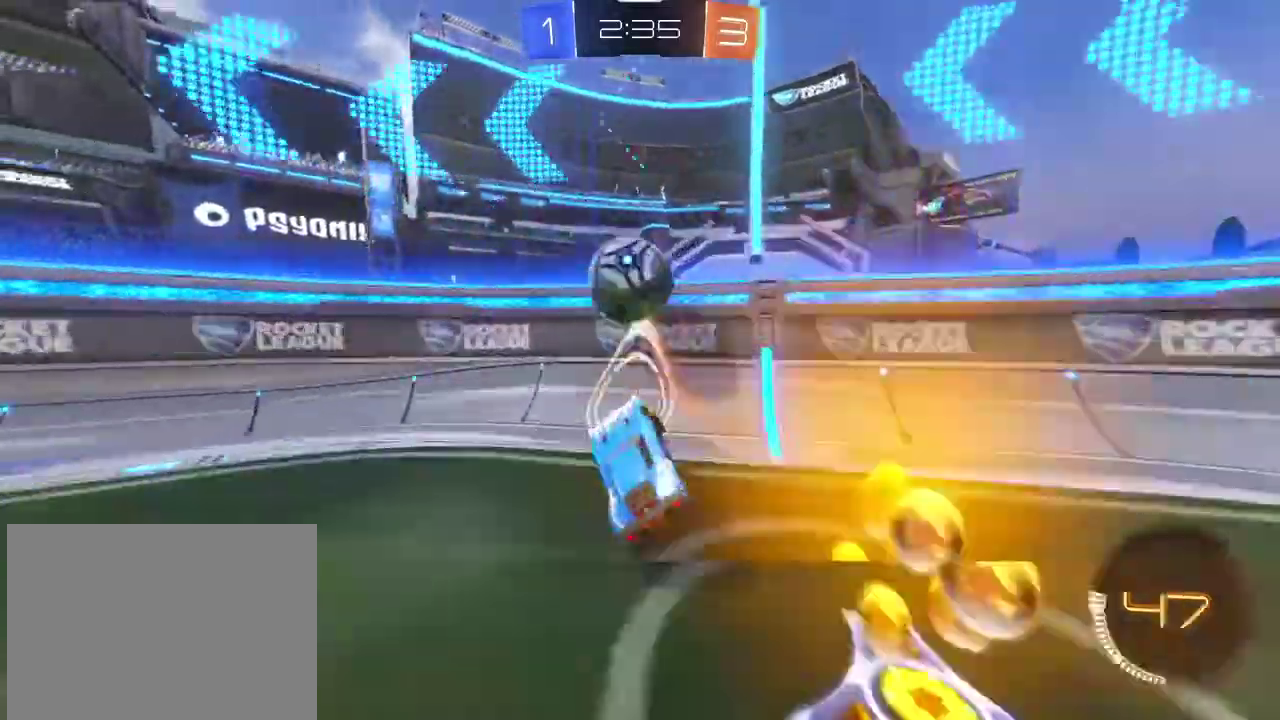
{"dt_ms": 501, "buttons": ["R1", "R2"], "left_stick": "center", "right_stick": "center", "events": [[134, "left_stick", "left"], [367, "R1", "down"], [367, "left_stick", "center"]]}
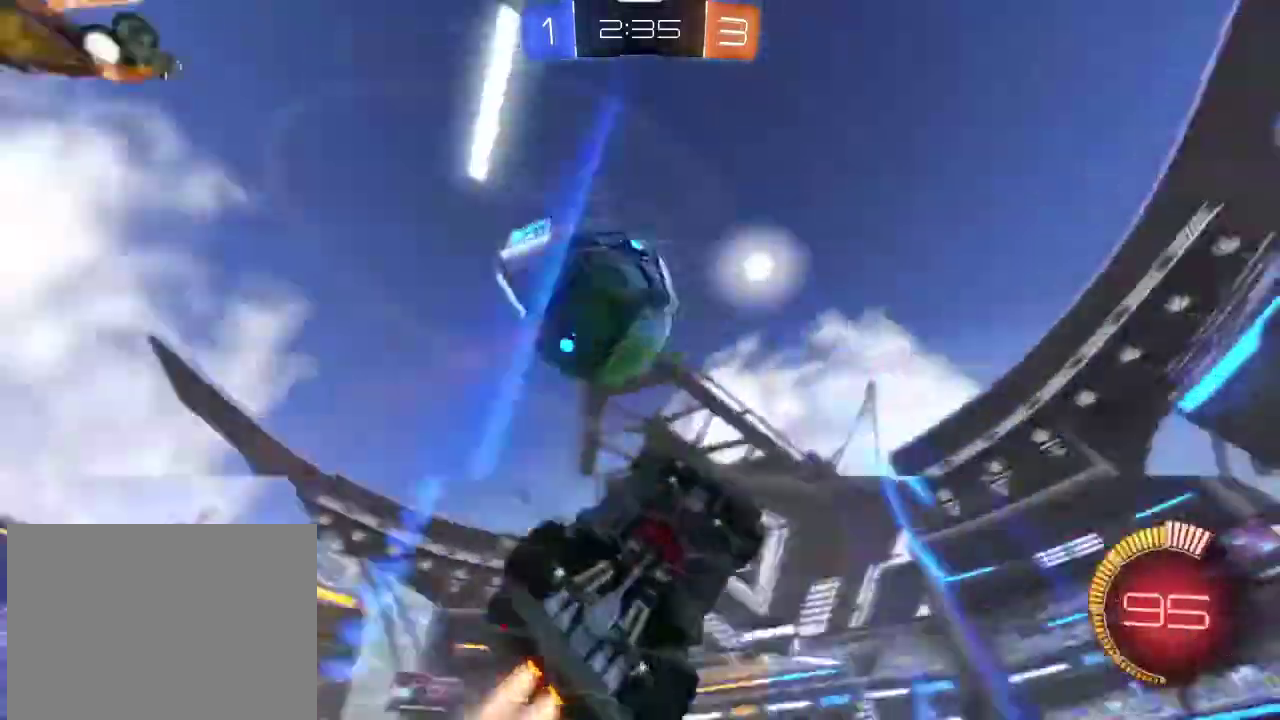
{"dt_ms": 300, "buttons": ["R2"], "left_stick": "right", "right_stick": "center", "events": [[167, "left_stick", "right"], [300, "R1", "up"]]}
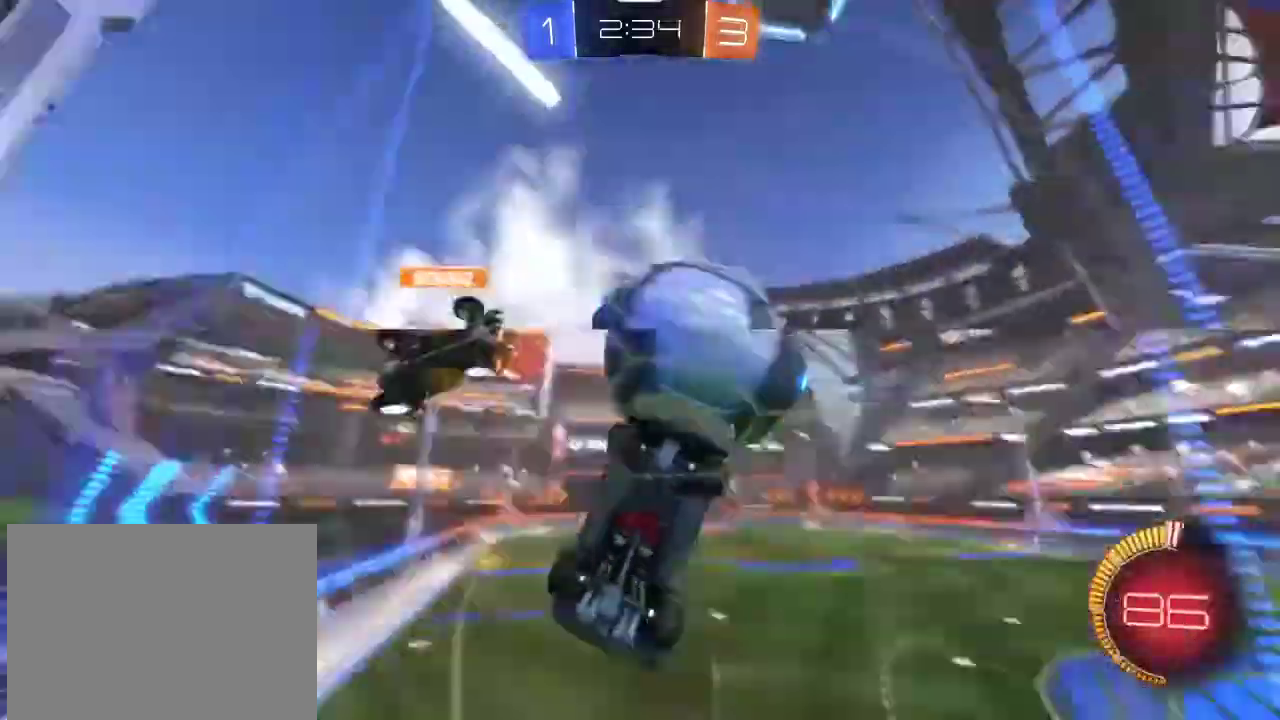
{"dt_ms": 801, "buttons": ["R1", "R2"], "left_stick": "down-left", "right_stick": "center", "events": [[67, "left_stick", "down-right"], [234, "left_stick", "left"], [300, "L1", "down"], [434, "L1", "up"], [534, "R1", "down"], [667, "R1", "up"], [734, "R1", "down"], [734, "left_stick", "down-left"]]}
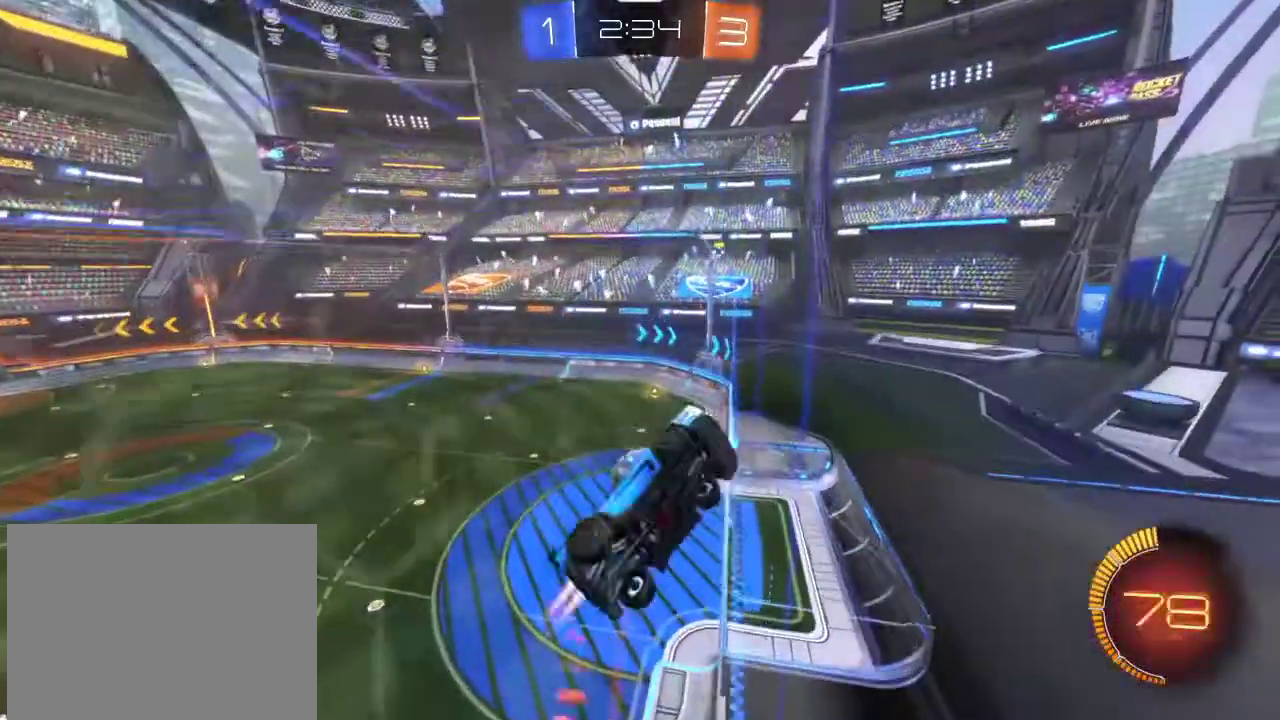
{"dt_ms": 400, "buttons": ["R1", "R2"], "left_stick": "center", "right_stick": "center", "events": [[133, "left_stick", "center"], [267, "left_stick", "left"], [334, "left_stick", "center"]]}
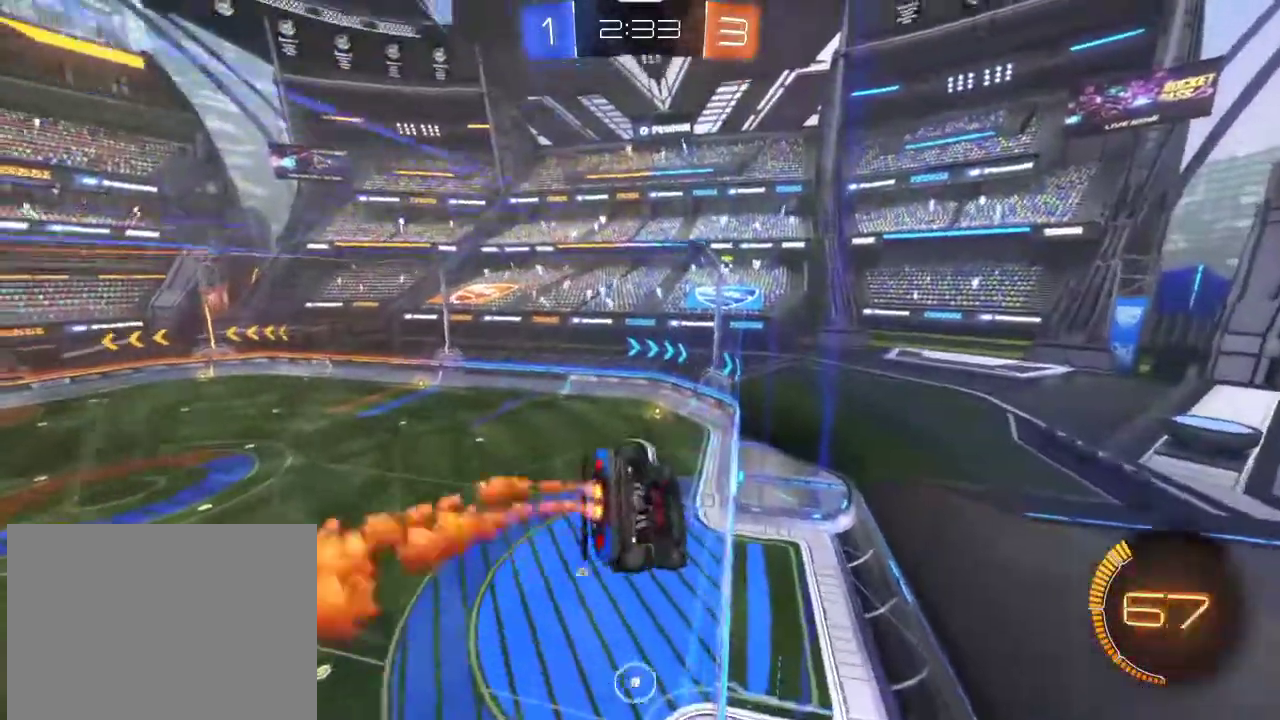
{"dt_ms": 301, "buttons": ["R1", "R2"], "left_stick": "center", "right_stick": "center", "events": []}
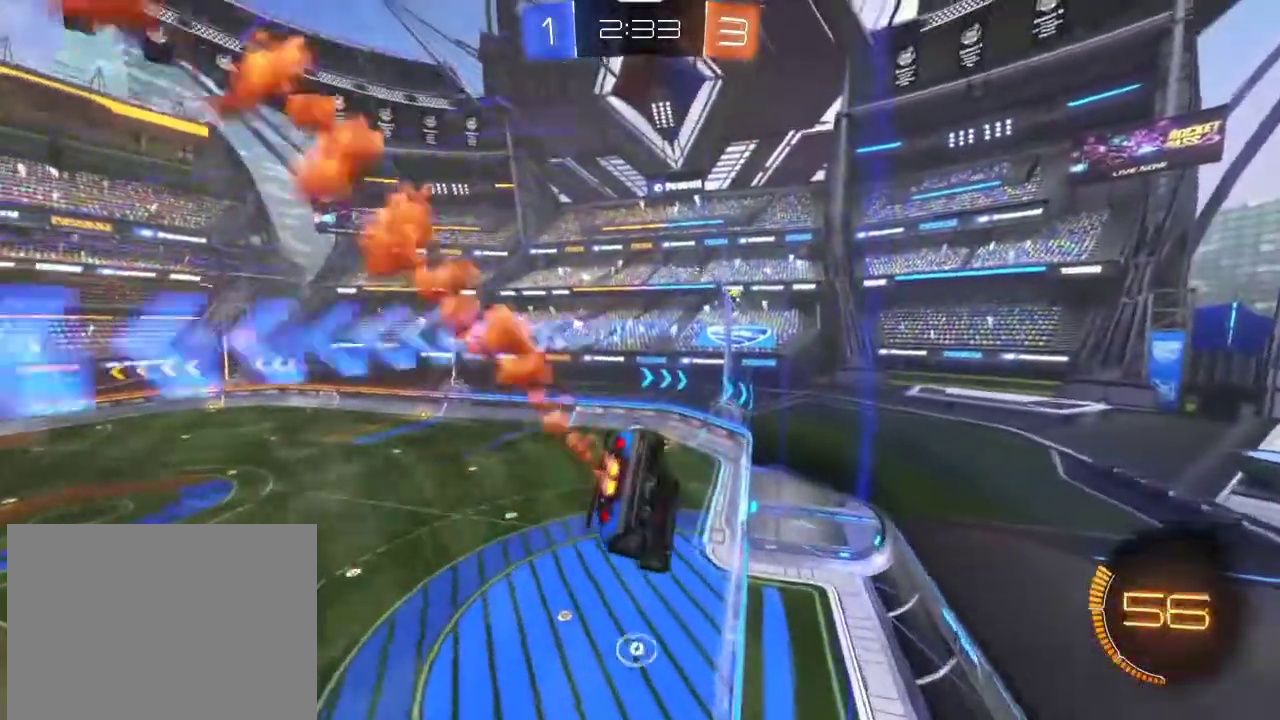
{"dt_ms": 800, "buttons": ["L1", "R2"], "left_stick": "center", "right_stick": "center", "events": [[66, "left_stick", "down-right"], [166, "left_stick", "down"], [200, "CROSS", "down"], [267, "L1", "down"], [267, "left_stick", "down-right"], [534, "left_stick", "down"], [567, "CROSS", "up"], [567, "R1", "up"], [667, "left_stick", "down-left"], [734, "left_stick", "center"]]}